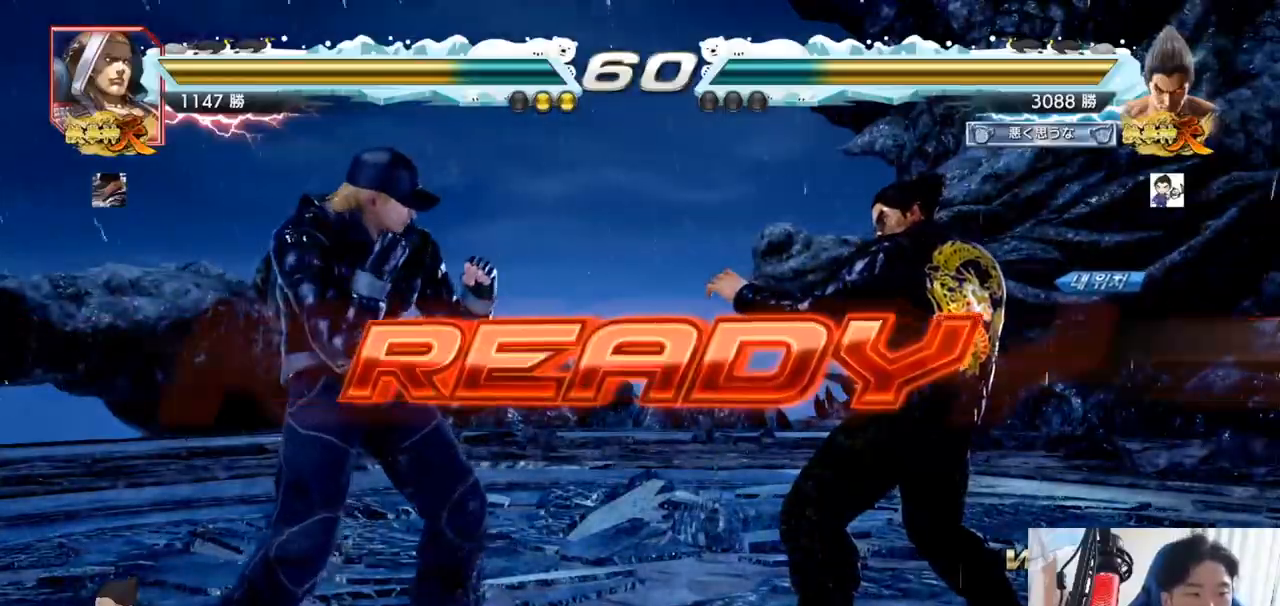
Gameplay with a controller (arcade stick); each line is a JSON object with the inputs held at the frame after it. "events" lists button and stick changes between this image and that frame as [ms after this image, input, new state], when the widget could be followed in between. Not read: L3 R3.
{"buttons": ["TRIANGLE"], "left_stick": "center", "events": [[217, "TRIANGLE", "down"], [233, "SQUARE", "down"], [350, "SQUARE", "up"], [350, "TRIANGLE", "up"], [483, "TRIANGLE", "down"]]}
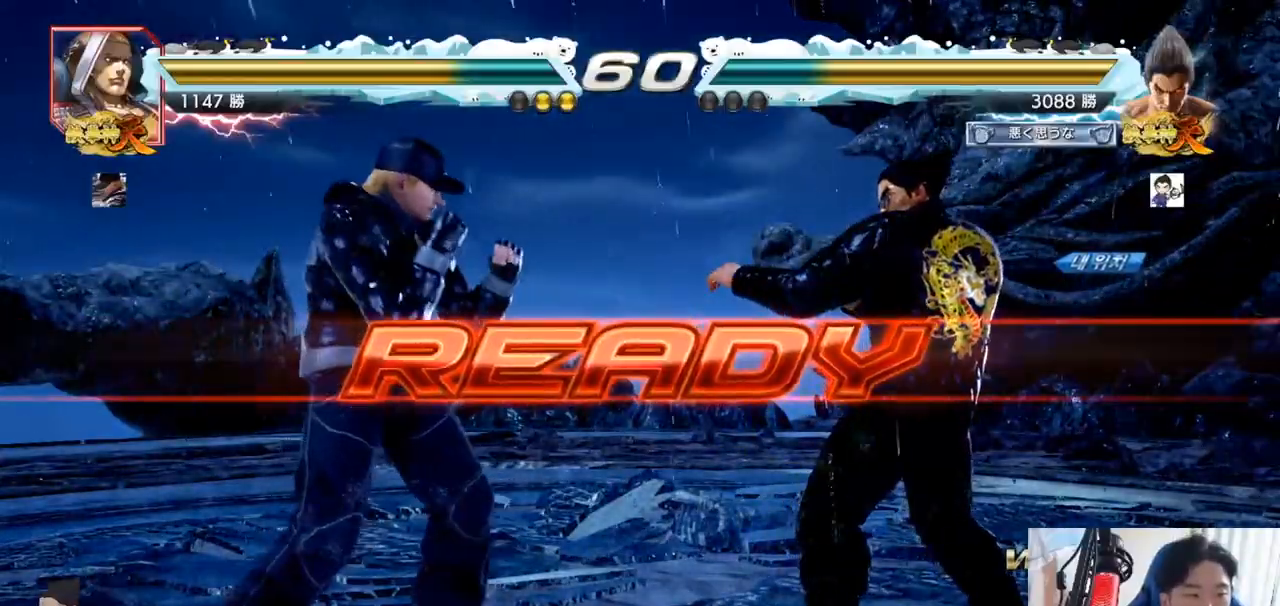
{"buttons": ["TRIANGLE"], "left_stick": "center", "events": [[17, "SQUARE", "down"], [84, "SQUARE", "up"], [84, "TRIANGLE", "up"], [184, "TRIANGLE", "down"], [200, "SQUARE", "down"], [284, "SQUARE", "up"], [284, "TRIANGLE", "up"], [317, "left_stick", "down"], [351, "SQUARE", "down"], [367, "TRIANGLE", "down"], [401, "TRIANGLE", "up"], [434, "TRIANGLE", "down"], [451, "left_stick", "center"], [501, "SQUARE", "up"]]}
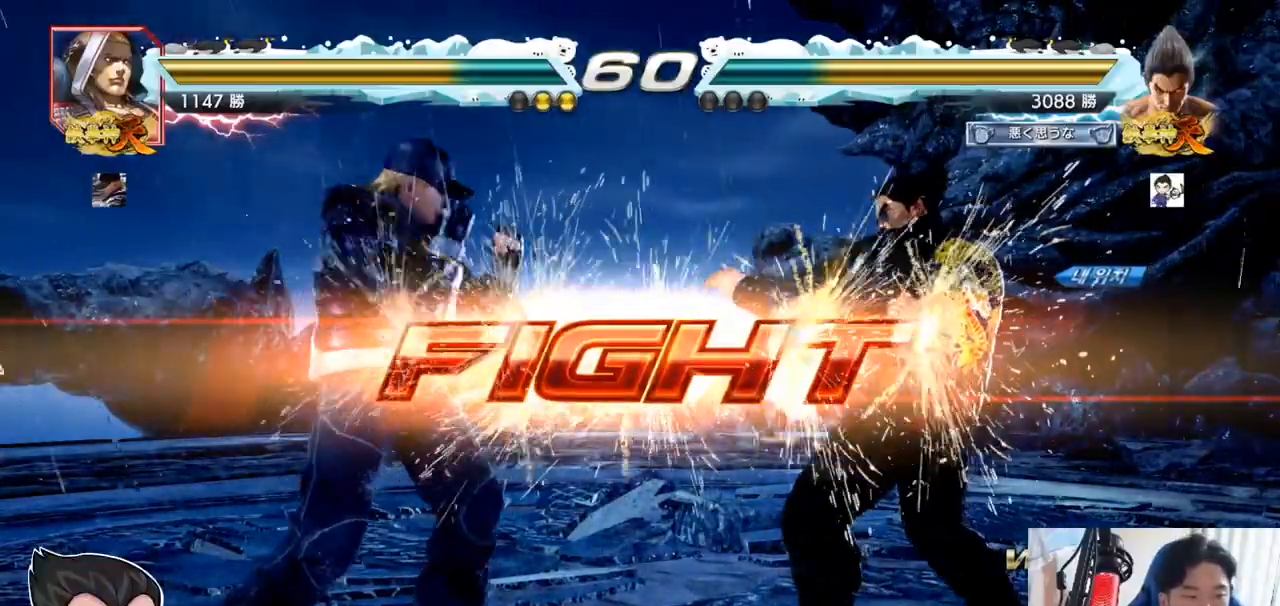
{"buttons": [], "left_stick": "center", "events": [[116, "TRIANGLE", "up"], [183, "left_stick", "left"], [233, "SQUARE", "down"], [317, "SQUARE", "up"], [400, "left_stick", "center"]]}
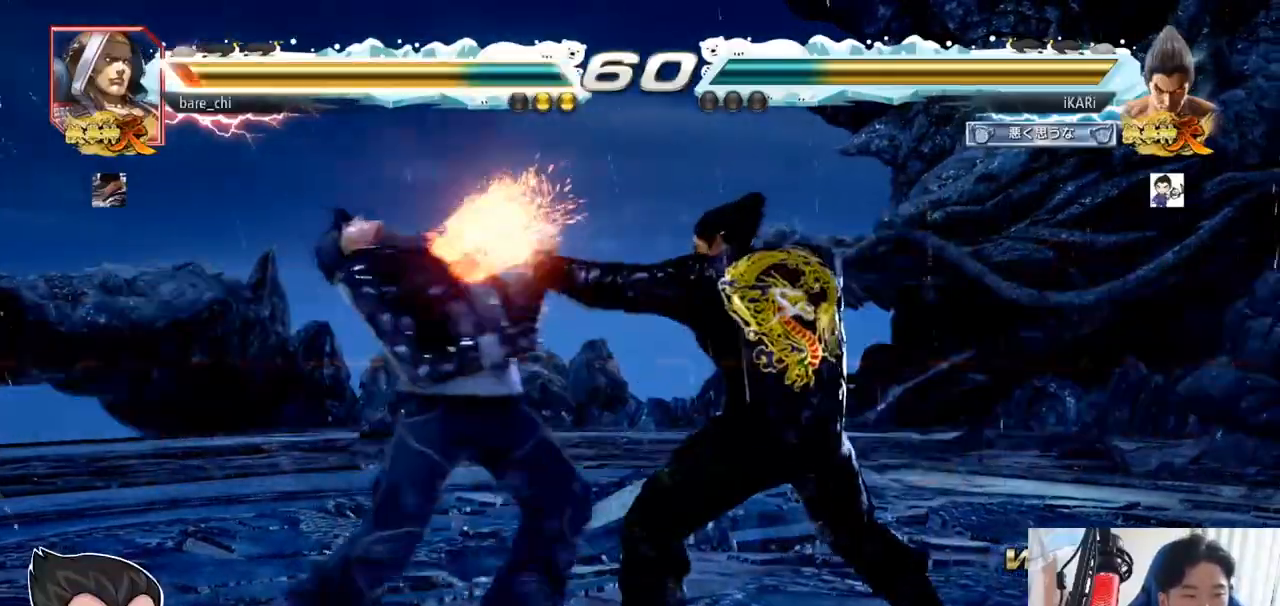
{"buttons": [], "left_stick": "down-left", "events": [[250, "left_stick", "down"], [300, "left_stick", "left"], [351, "left_stick", "down-left"]]}
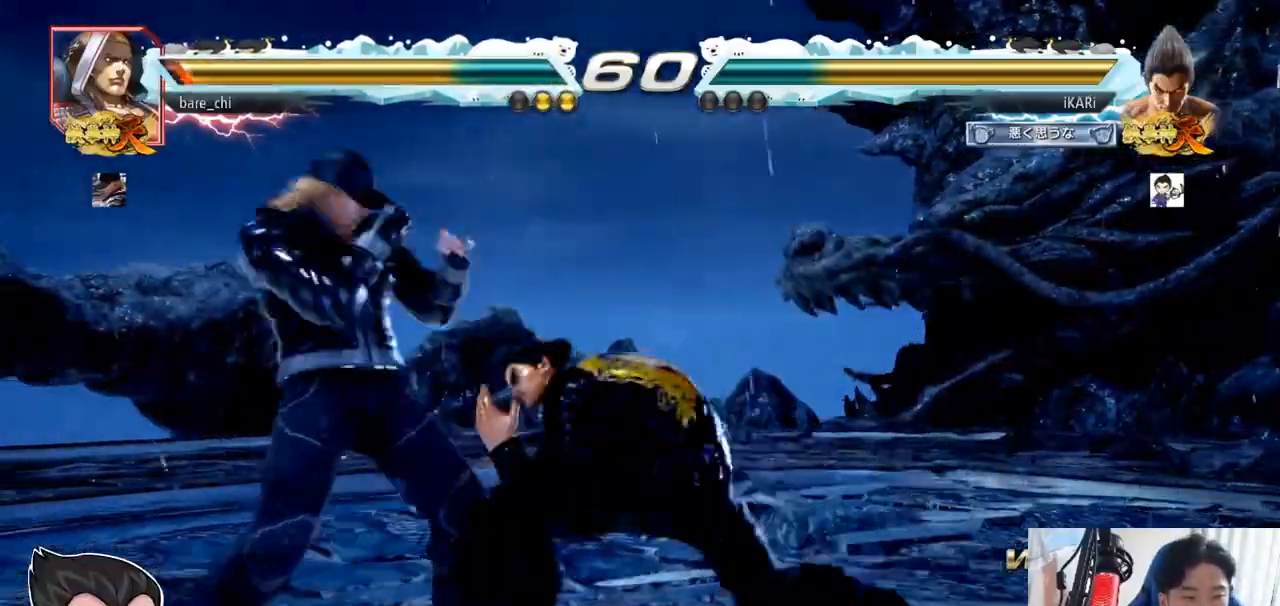
{"buttons": ["SQUARE"], "left_stick": "down-left", "events": [[100, "CIRCLE", "down"], [150, "CIRCLE", "up"], [267, "SQUARE", "down"], [317, "SQUARE", "up"], [367, "SQUARE", "down"], [417, "SQUARE", "up"], [467, "SQUARE", "down"]]}
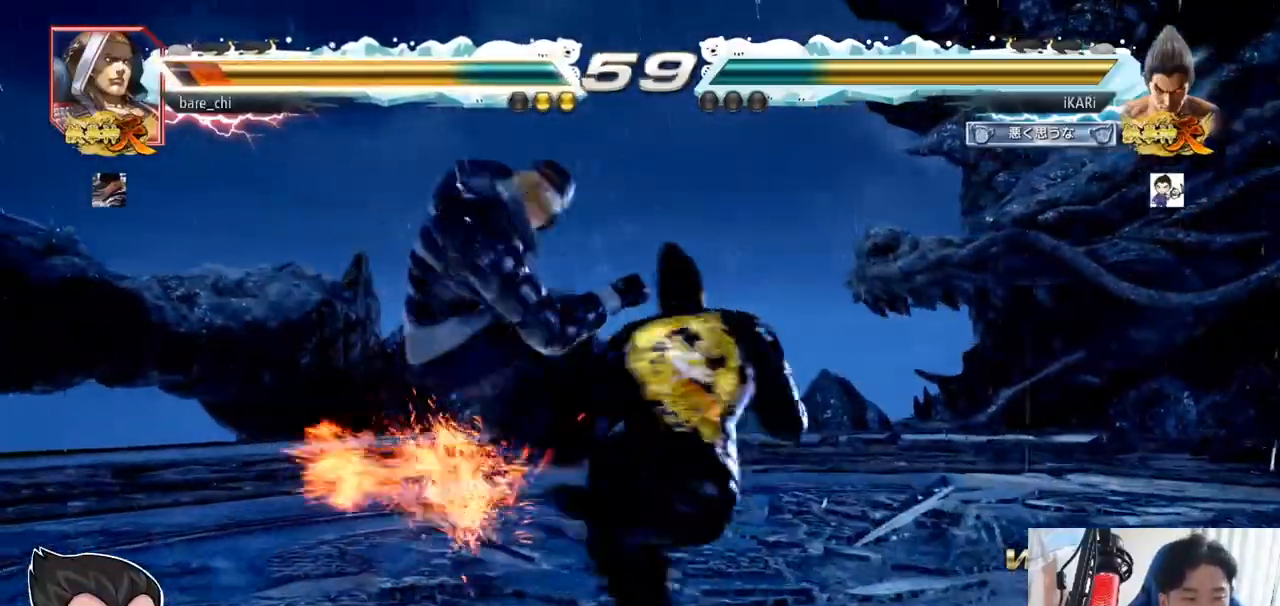
{"buttons": [], "left_stick": "center", "events": [[34, "SQUARE", "up"], [84, "left_stick", "center"], [134, "TRIANGLE", "down"], [267, "TRIANGLE", "up"]]}
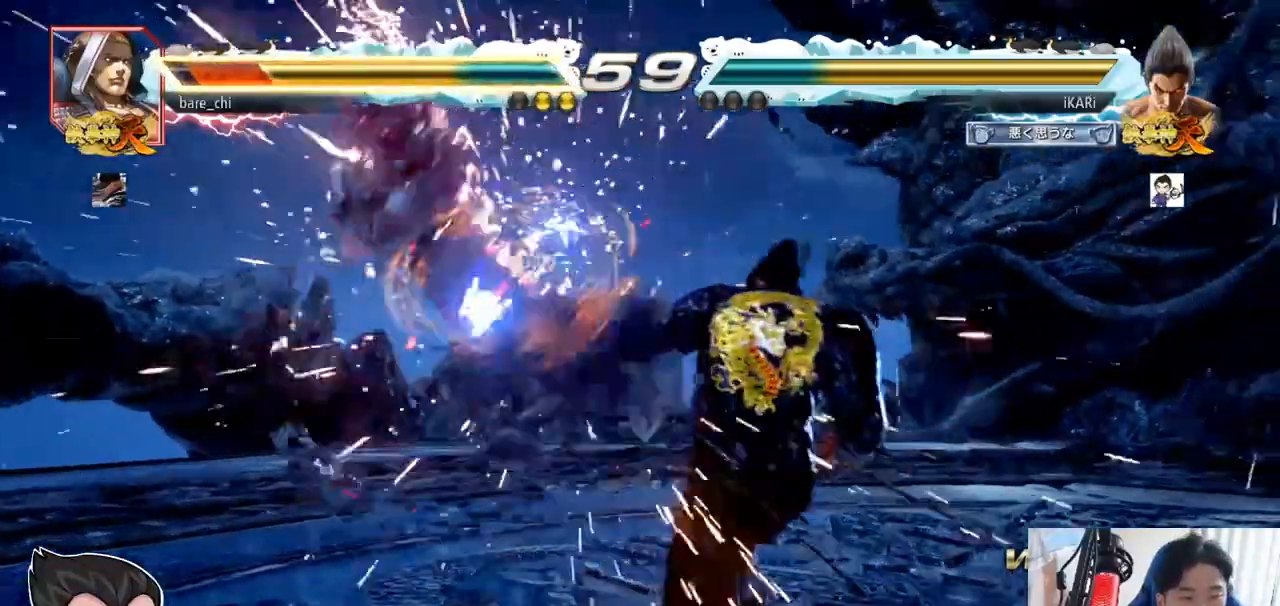
{"buttons": [], "left_stick": "left", "events": [[417, "left_stick", "down"], [483, "left_stick", "left"]]}
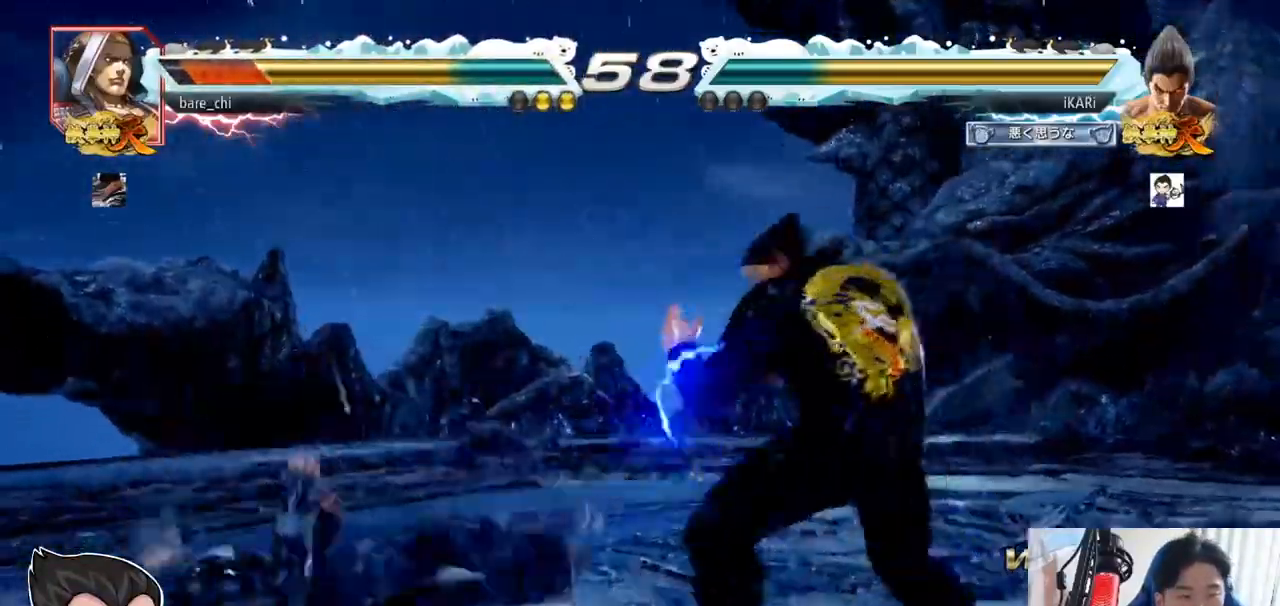
{"buttons": [], "left_stick": "center", "events": [[17, "left_stick", "down"], [50, "left_stick", "left"], [134, "left_stick", "down-left"], [167, "CROSS", "down"], [217, "CROSS", "up"], [501, "left_stick", "center"]]}
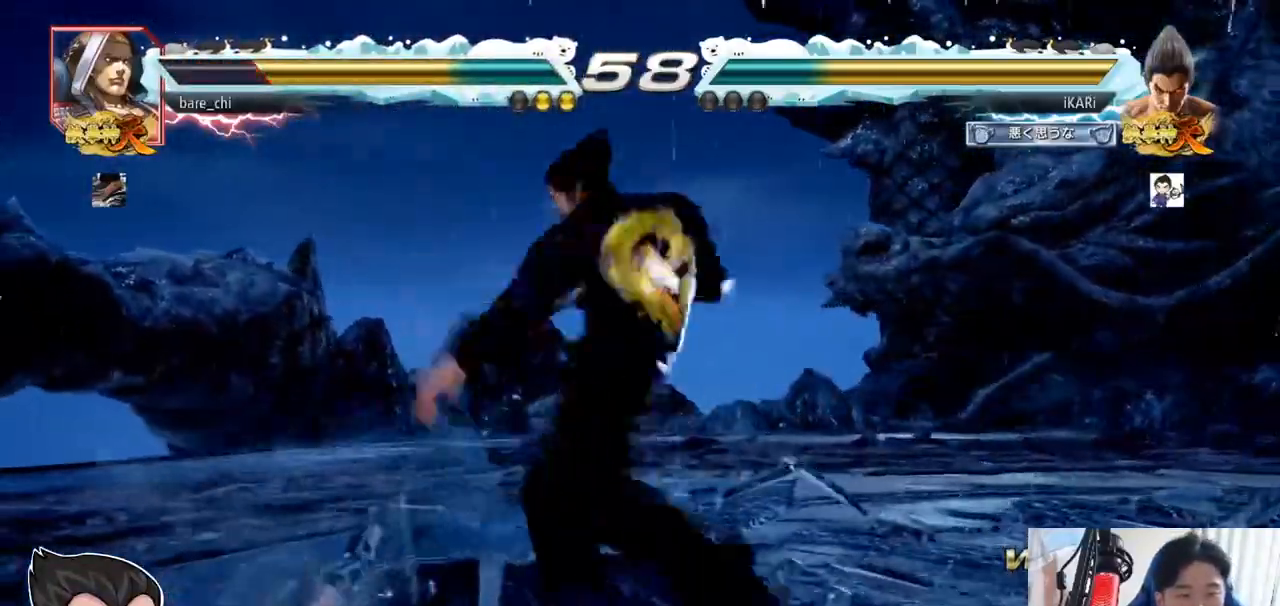
{"buttons": [], "left_stick": "left", "events": [[467, "left_stick", "left"]]}
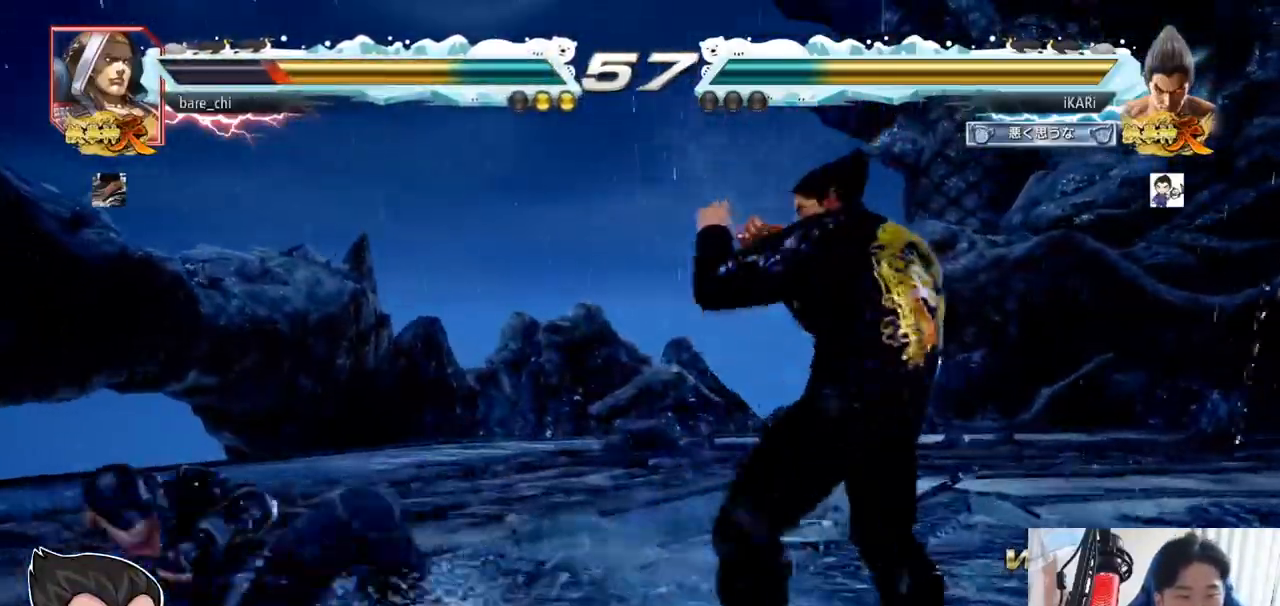
{"buttons": [], "left_stick": "center", "events": [[101, "CIRCLE", "down"], [167, "CIRCLE", "up"], [201, "TRIANGLE", "down"], [284, "left_stick", "center"], [351, "TRIANGLE", "up"]]}
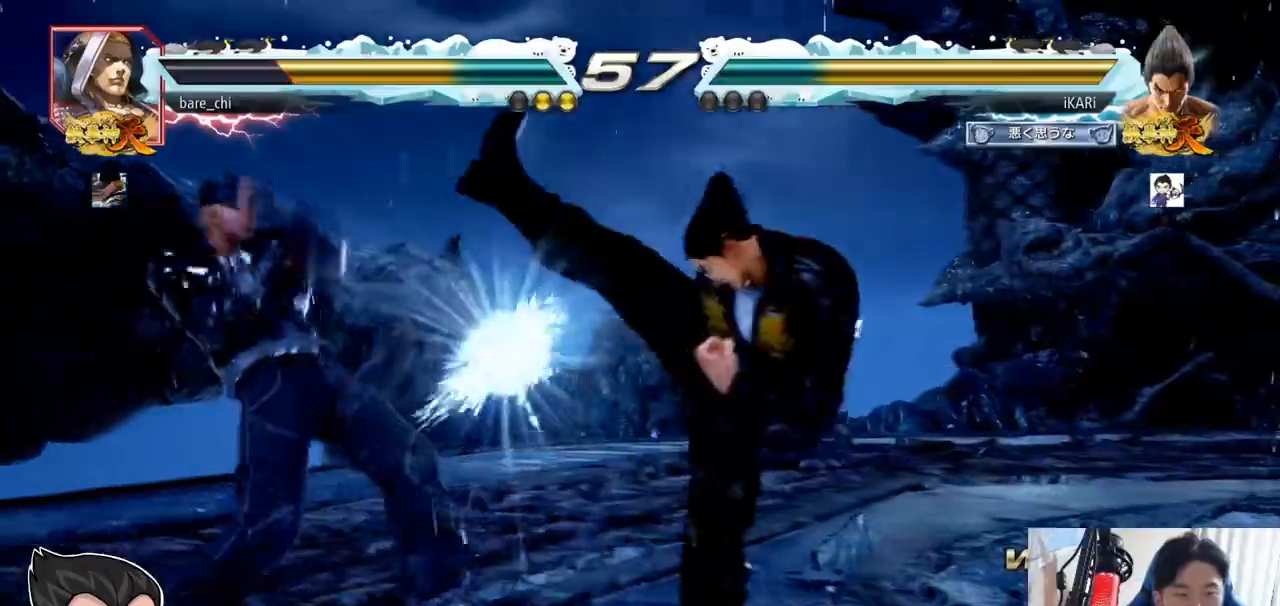
{"buttons": [], "left_stick": "right", "events": [[300, "left_stick", "right"], [350, "left_stick", "center"], [417, "left_stick", "right"]]}
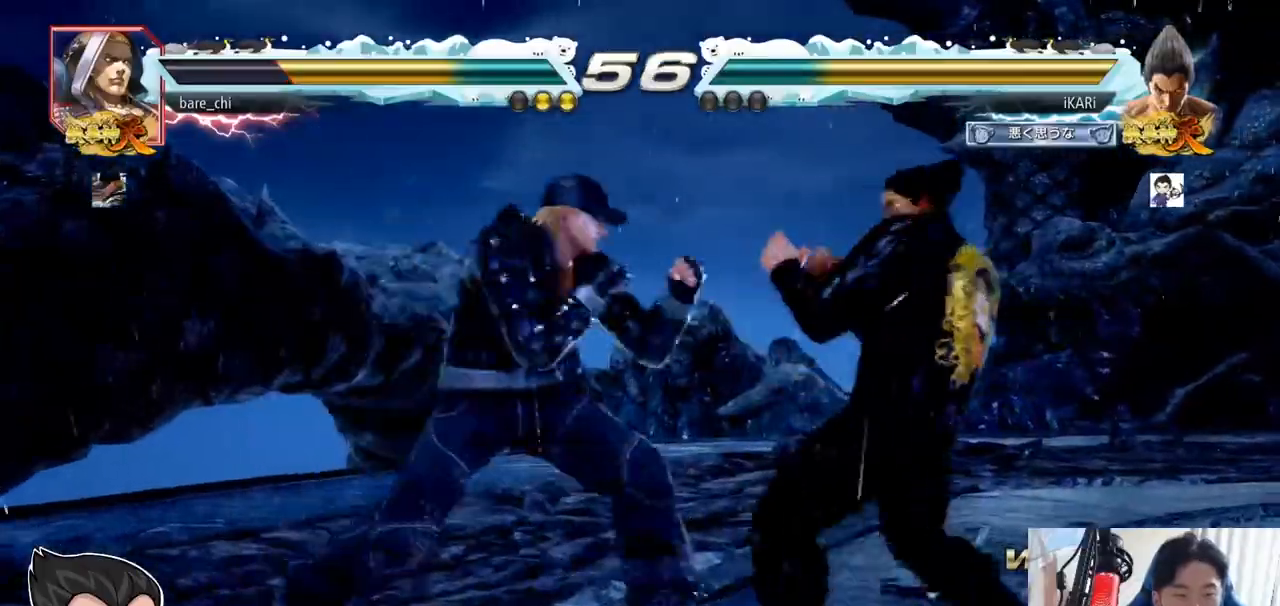
{"buttons": [], "left_stick": "center", "events": [[484, "left_stick", "center"]]}
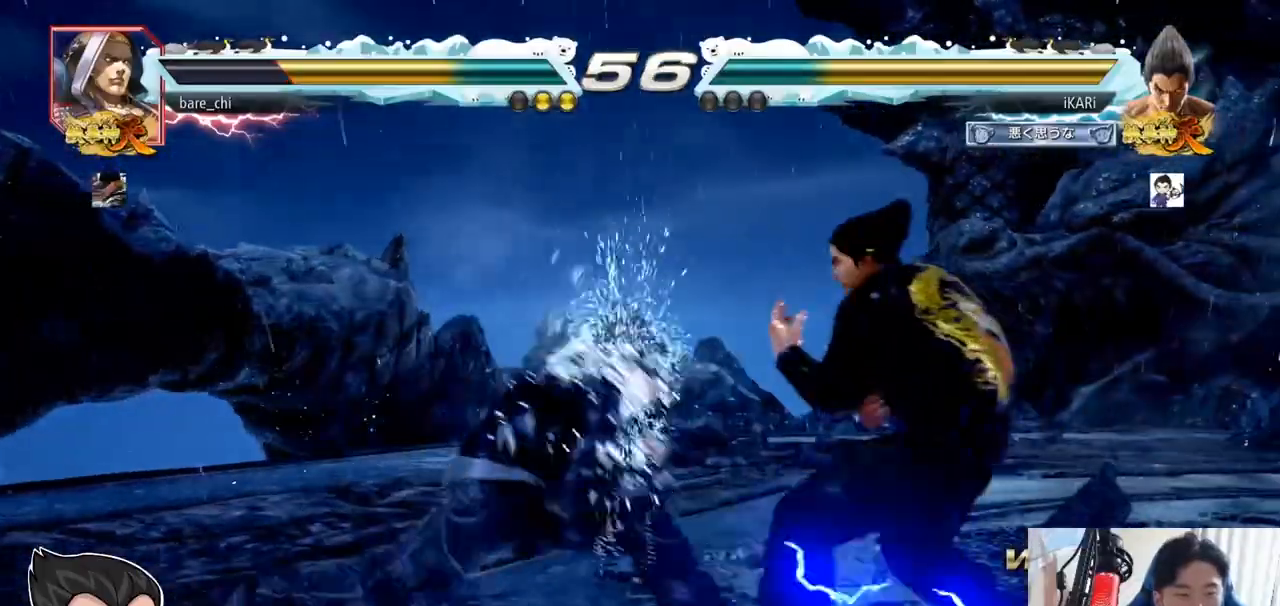
{"buttons": [], "left_stick": "center", "events": [[184, "left_stick", "down-right"], [217, "TRIANGLE", "down"], [250, "TRIANGLE", "up"], [300, "TRIANGLE", "down"], [350, "TRIANGLE", "up"], [384, "TRIANGLE", "down"], [417, "left_stick", "center"], [450, "TRIANGLE", "up"]]}
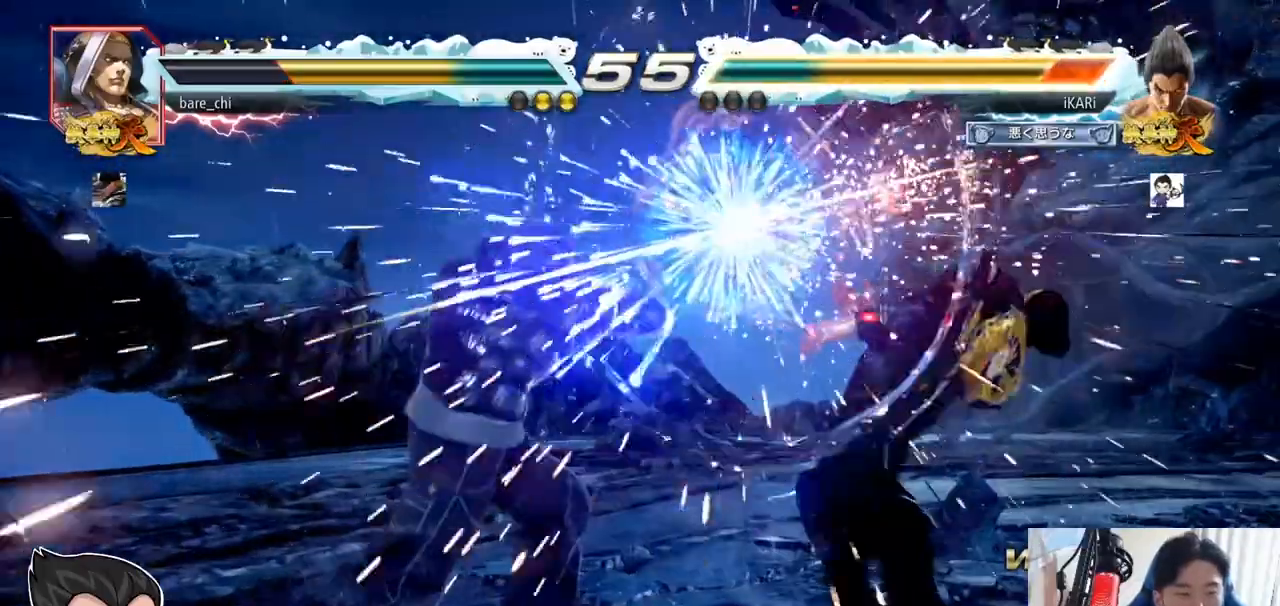
{"buttons": [], "left_stick": "center", "events": []}
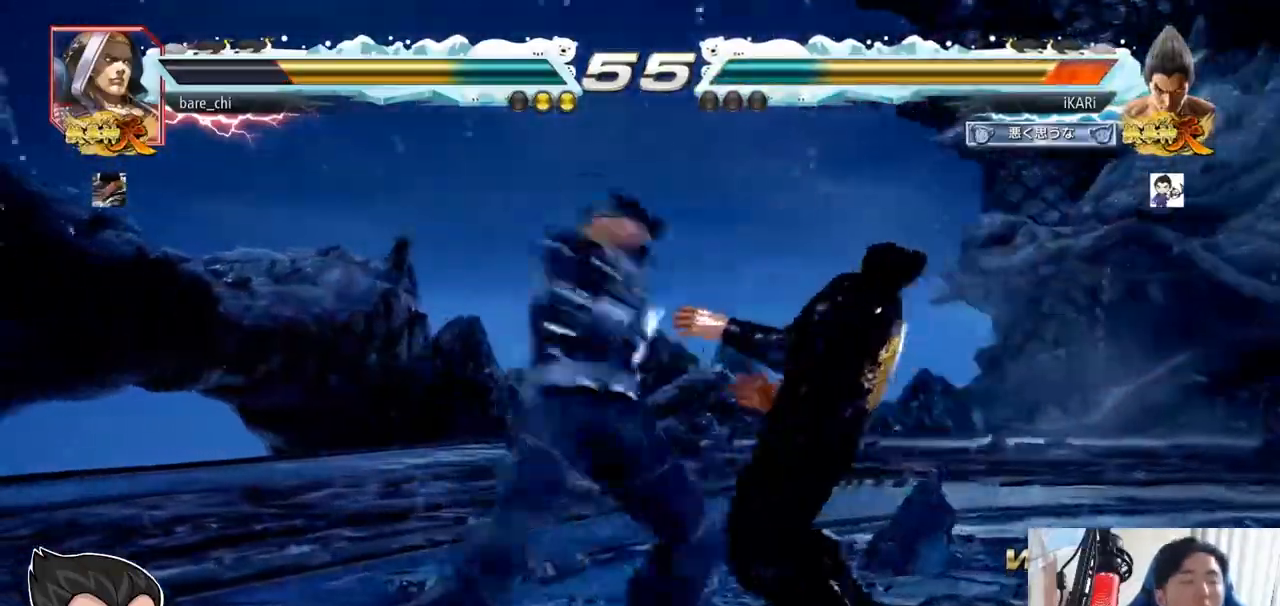
{"buttons": [], "left_stick": "center", "events": []}
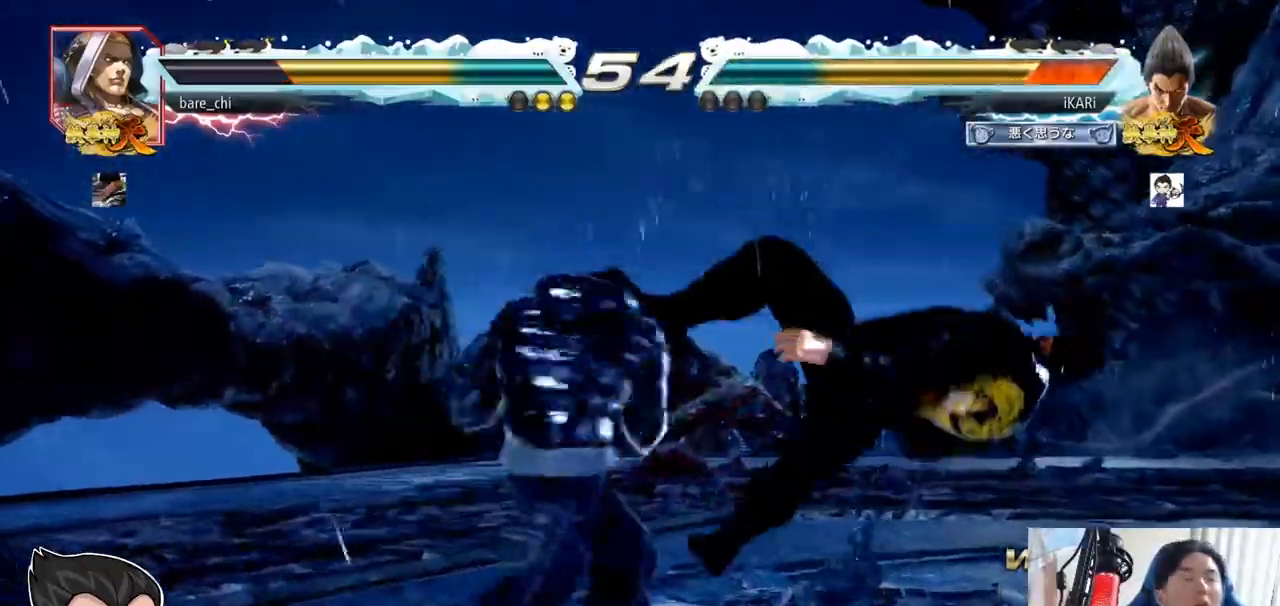
{"buttons": [], "left_stick": "center", "events": []}
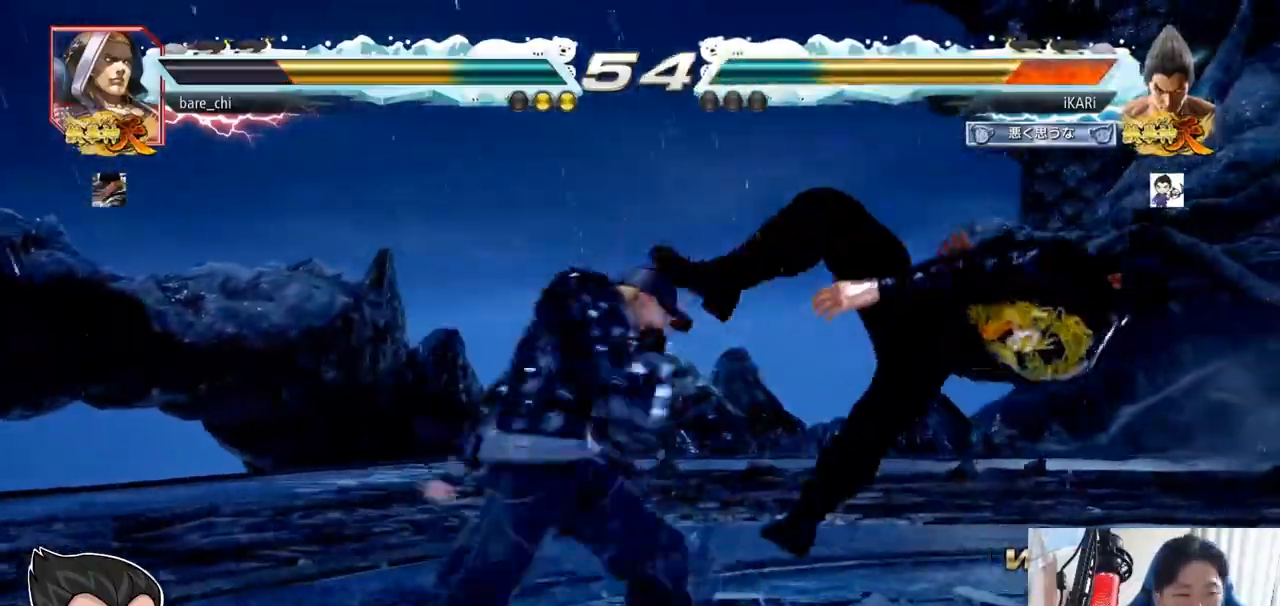
{"buttons": [], "left_stick": "center", "events": []}
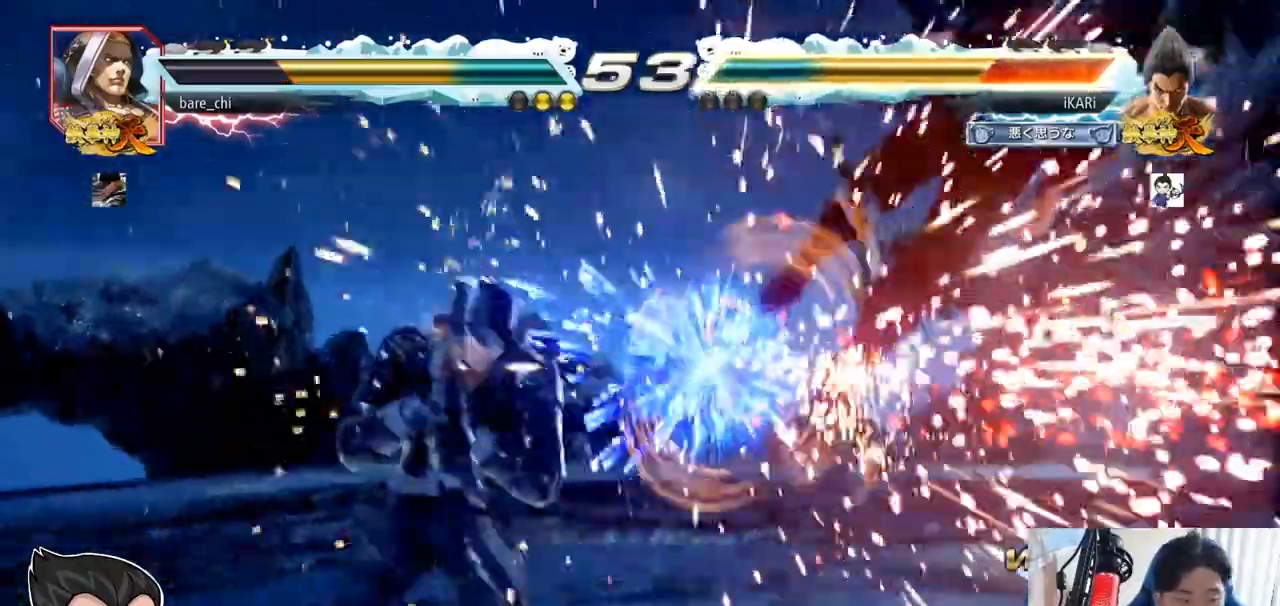
{"buttons": ["SQUARE", "TRIANGLE"], "left_stick": "center", "events": [[284, "TRIANGLE", "down"], [317, "SQUARE", "down"], [384, "SQUARE", "up"], [384, "TRIANGLE", "up"], [468, "SQUARE", "down"], [468, "TRIANGLE", "down"]]}
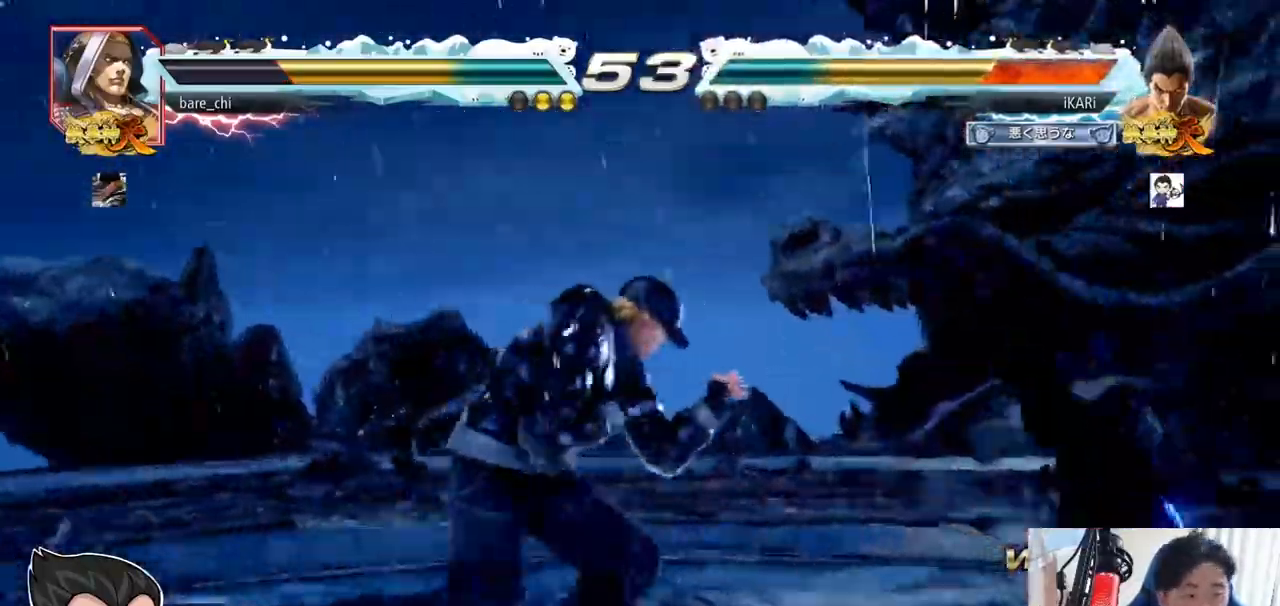
{"buttons": ["SQUARE"], "left_stick": "center", "events": [[33, "TRIANGLE", "up"], [50, "SQUARE", "up"], [133, "SQUARE", "down"], [133, "TRIANGLE", "down"], [200, "TRIANGLE", "up"], [234, "SQUARE", "up"], [267, "SQUARE", "down"], [267, "TRIANGLE", "down"], [367, "TRIANGLE", "up"], [384, "SQUARE", "up"], [434, "SQUARE", "down"], [434, "TRIANGLE", "down"], [500, "TRIANGLE", "up"]]}
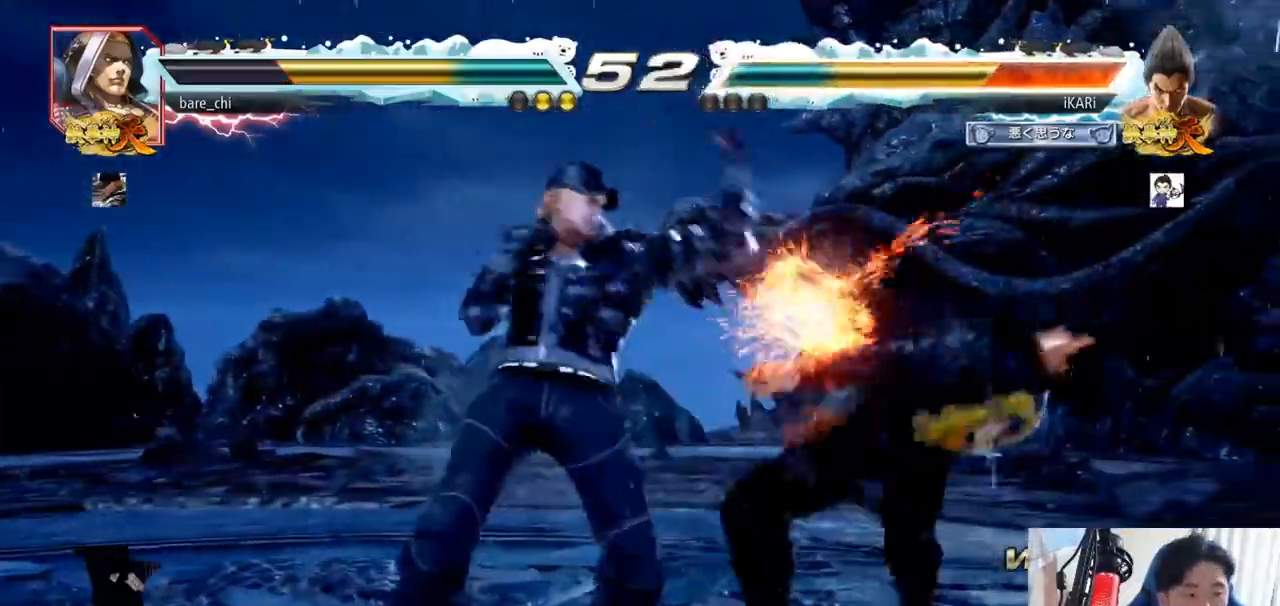
{"buttons": ["SQUARE"], "left_stick": "center", "events": [[17, "SQUARE", "up"], [117, "TRIANGLE", "down"], [151, "SQUARE", "down"], [184, "SQUARE", "up"], [201, "TRIANGLE", "up"], [284, "TRIANGLE", "down"], [301, "SQUARE", "down"], [368, "TRIANGLE", "up"], [401, "SQUARE", "up"], [434, "TRIANGLE", "down"], [451, "SQUARE", "down"], [501, "TRIANGLE", "up"]]}
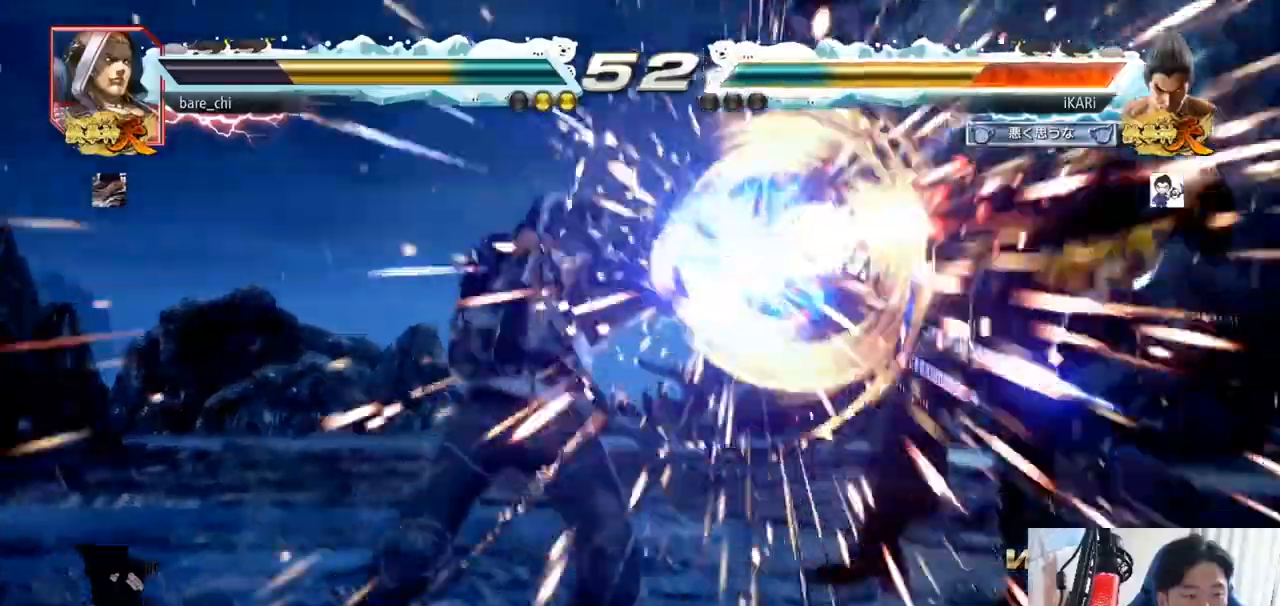
{"buttons": ["SQUARE", "TRIANGLE"], "left_stick": "center", "events": [[33, "SQUARE", "up"], [100, "SQUARE", "down"], [100, "TRIANGLE", "down"], [200, "SQUARE", "up"], [200, "TRIANGLE", "up"], [267, "TRIANGLE", "down"], [317, "SQUARE", "down"], [350, "TRIANGLE", "up"], [484, "TRIANGLE", "down"]]}
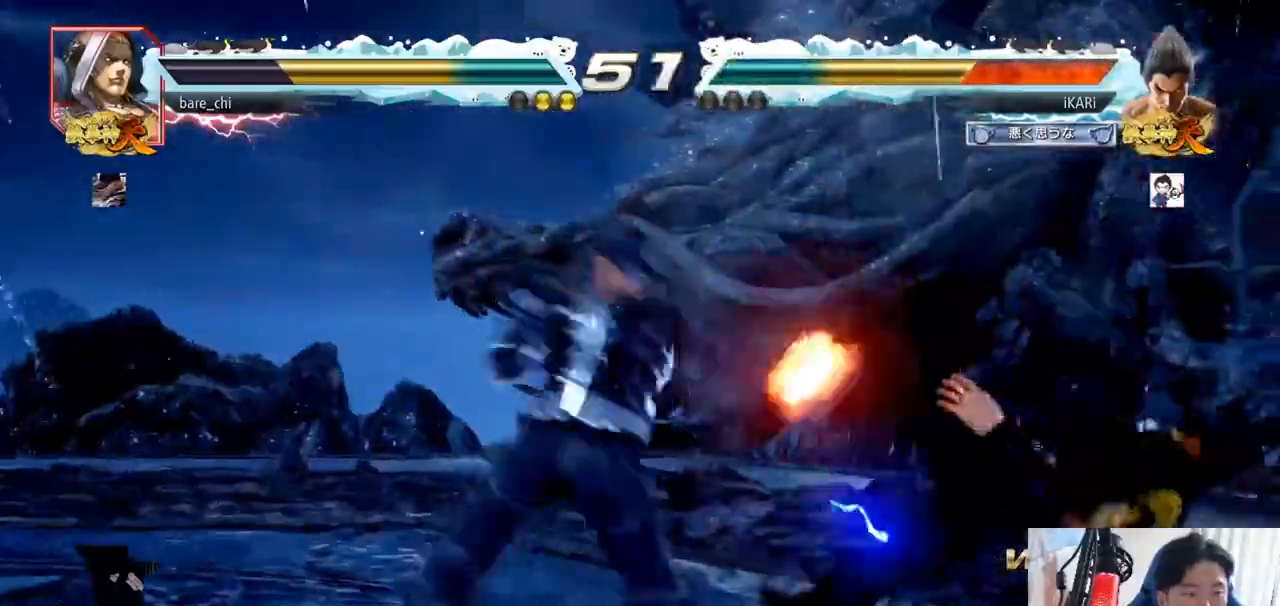
{"buttons": [], "left_stick": "center", "events": [[34, "SQUARE", "up"], [34, "TRIANGLE", "up"], [84, "TRIANGLE", "down"], [217, "TRIANGLE", "up"]]}
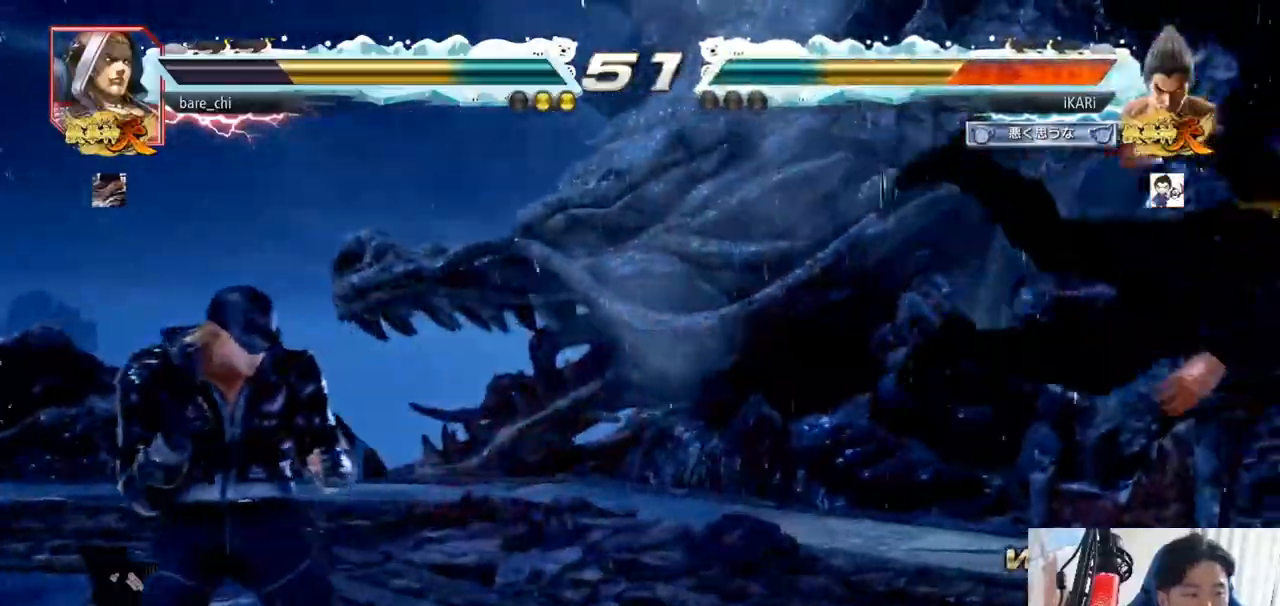
{"buttons": [], "left_stick": "center", "events": []}
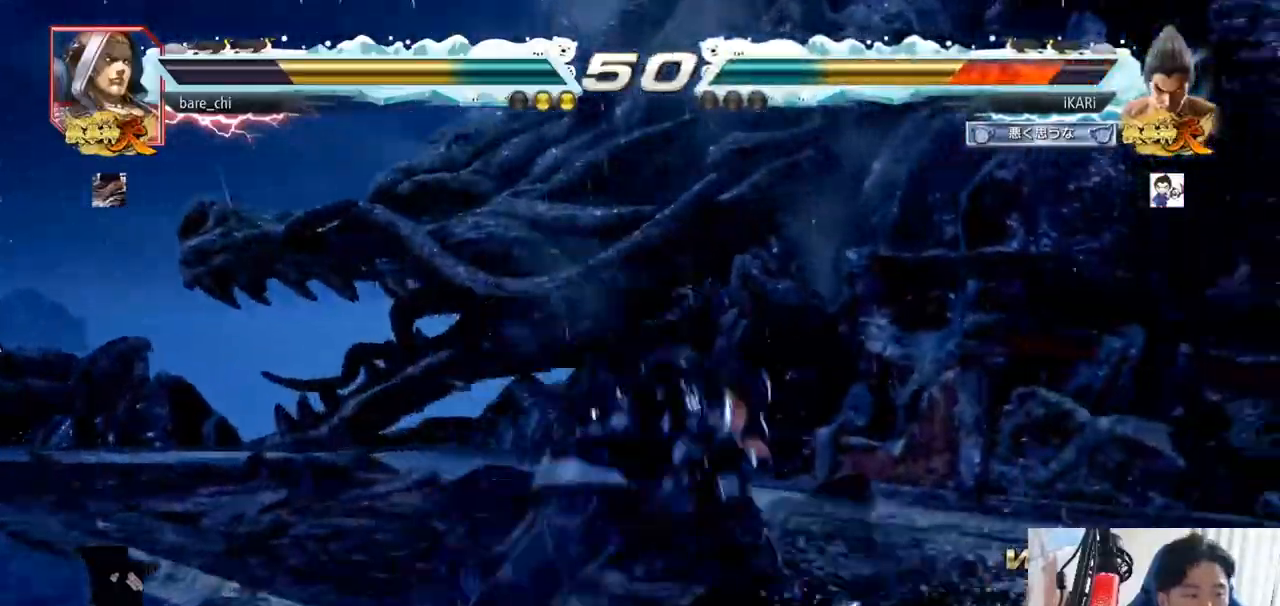
{"buttons": [], "left_stick": "center", "events": [[251, "CROSS", "down"], [301, "CROSS", "up"], [368, "TRIANGLE", "down"], [418, "TRIANGLE", "up"]]}
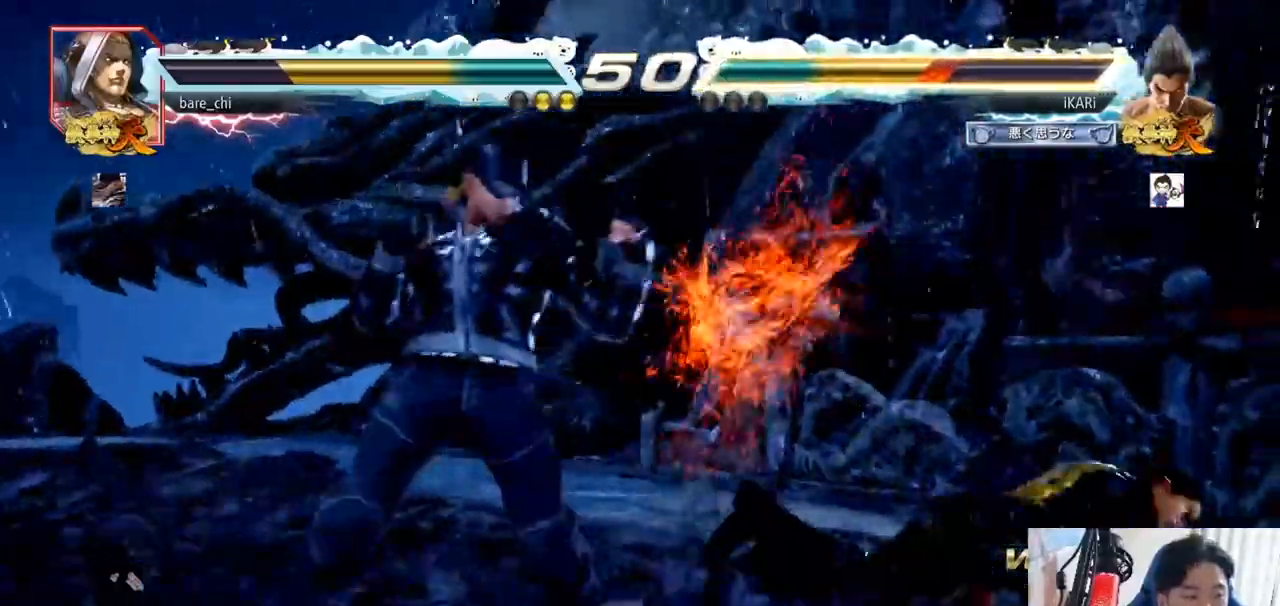
{"buttons": [], "left_stick": "right", "events": [[234, "left_stick", "right"]]}
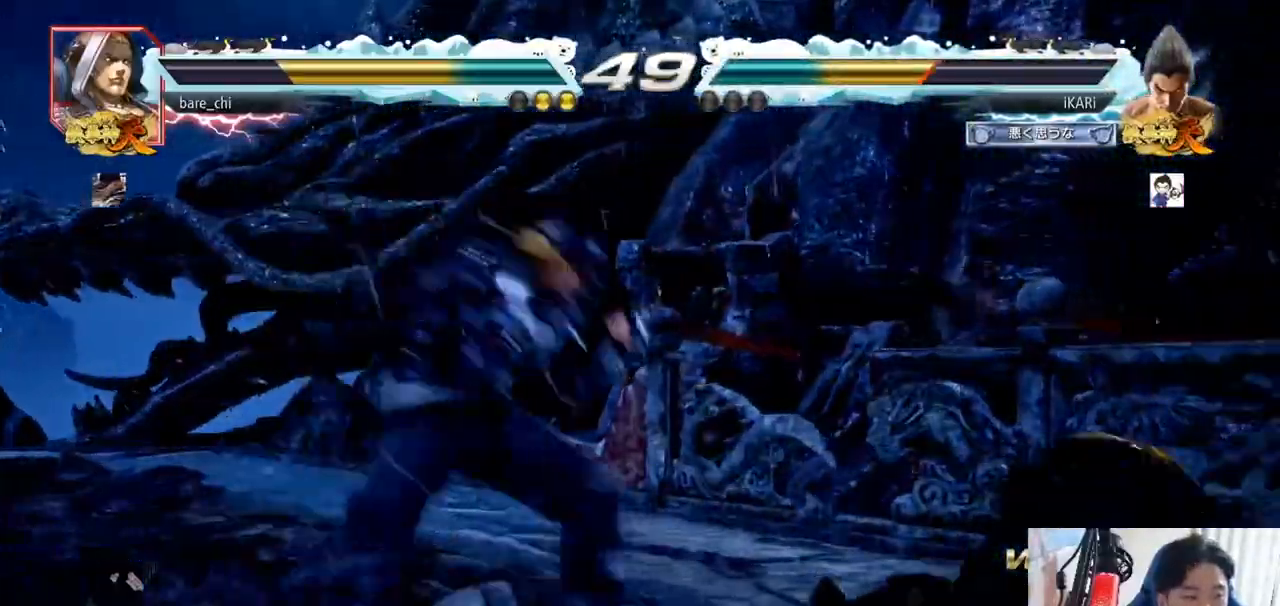
{"buttons": [], "left_stick": "down", "events": [[418, "left_stick", "center"], [468, "left_stick", "down"]]}
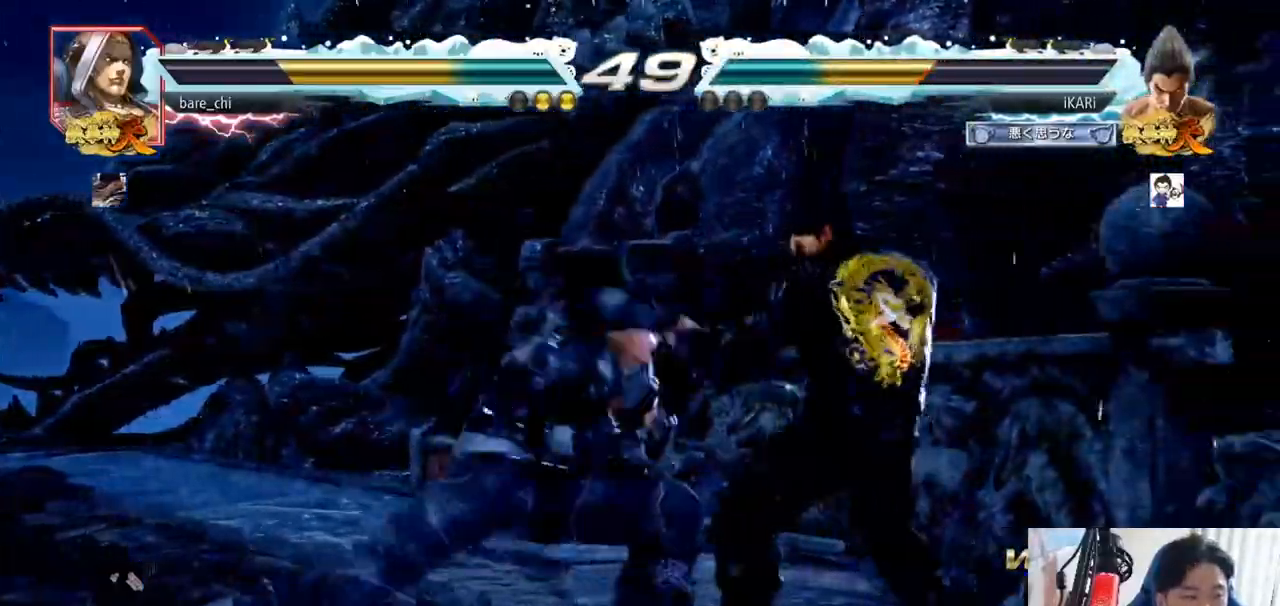
{"buttons": [], "left_stick": "center", "events": [[50, "left_stick", "center"], [133, "left_stick", "down"], [367, "left_stick", "center"]]}
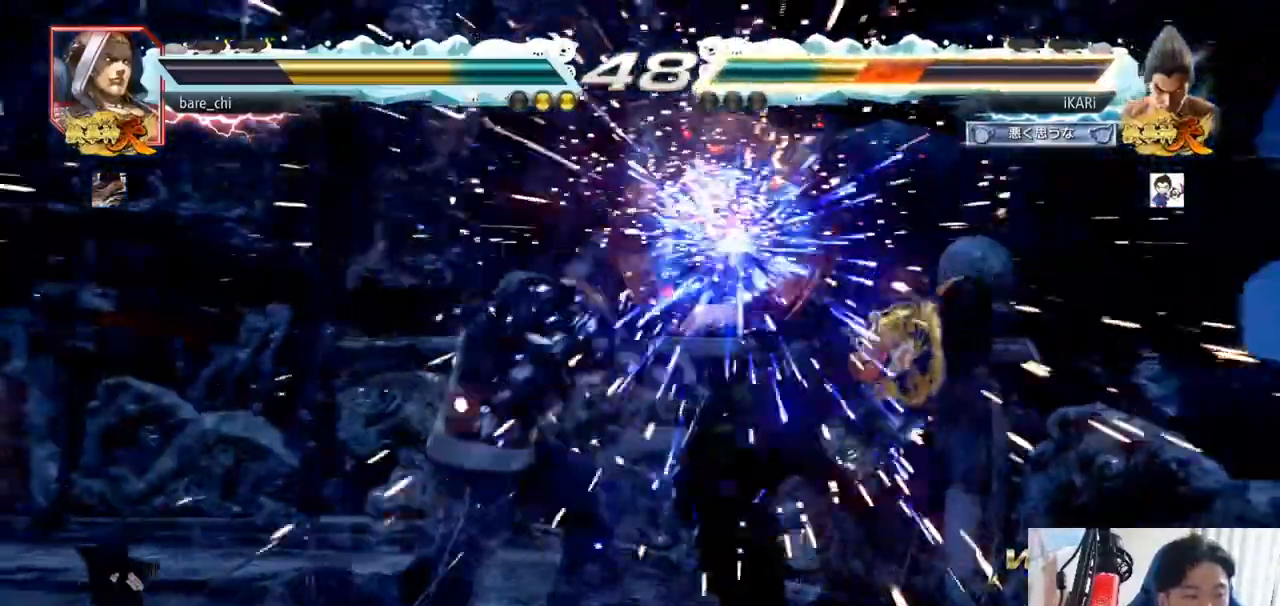
{"buttons": [], "left_stick": "right", "events": [[51, "left_stick", "right"], [134, "left_stick", "center"], [251, "left_stick", "right"]]}